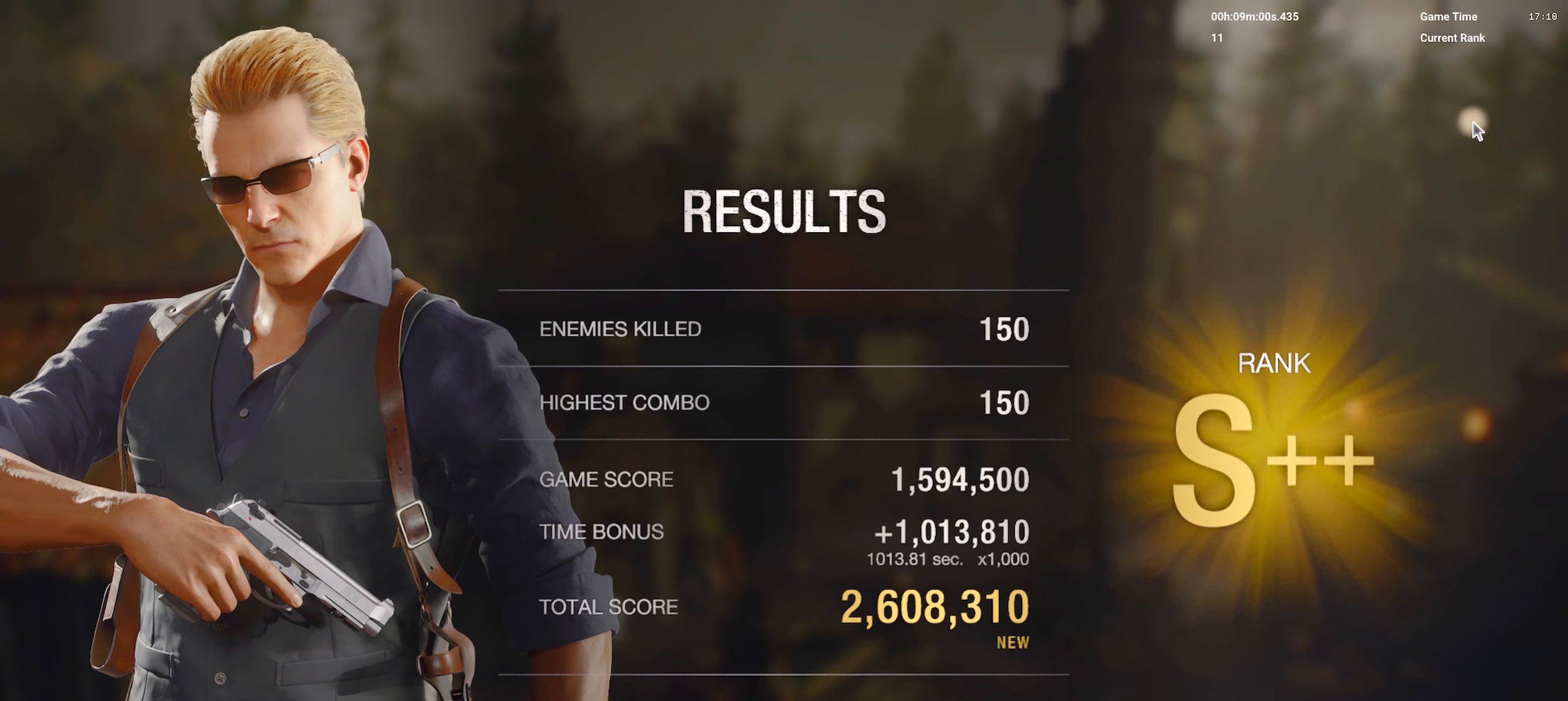
Gameplay with keyboard and mouse; each line is a JSON object with the keys and mouse buttons held at the frame after it. "events" lists presses ("down") and releases ("up") of "1", "2", "3", "4", "5", "a", "alt", "b", "c", "caps_lock", "ctrl", "d", "e", "f", "g", "q", "r", "s", "shift", "space", "super", "t", "tab", "tilde", "v", "w", "x", "z", "mouse_left", "mouse_wheel", "mouse_right", "mouse_mb4" and "mouse_mb5" between this image and that frame as [ms after this image, input, new state], when the widget could be followed in between. "mouse_left", "mouse_wheel", "mouse_right", "mouse_mb4", "mouse_mb5" = the "left", "wheel", "right", "mb4", "mb5" buttons of the "mouse" list. No other keys are recorded. "wheel" means that the mouse wheel is clicked or scrolled. Mouse movement is not recorded.
{"keys": ["alt", "tab"], "mouse": [], "events": [[334, "alt", "down"], [417, "tab", "down"]]}
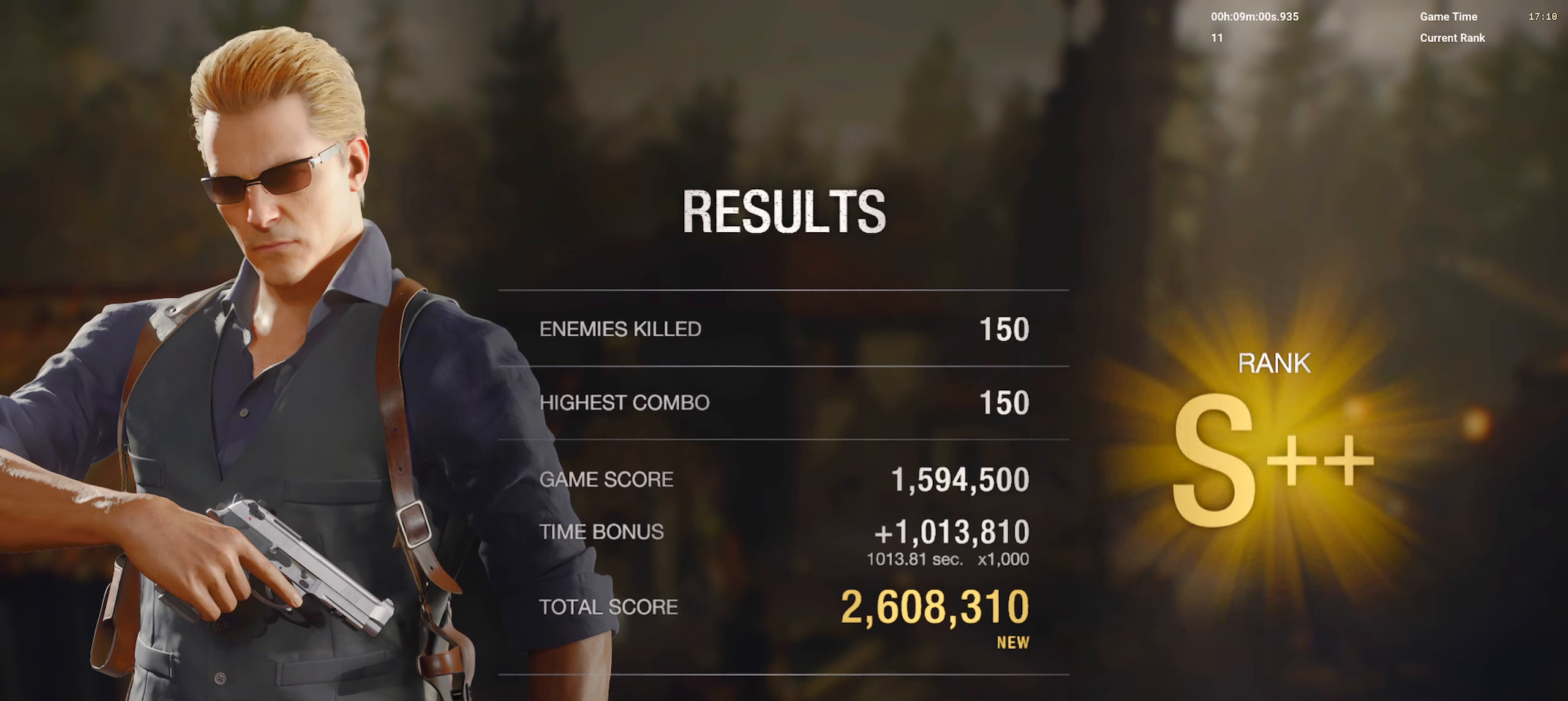
{"keys": ["alt"], "mouse": [], "events": [[134, "tab", "up"]]}
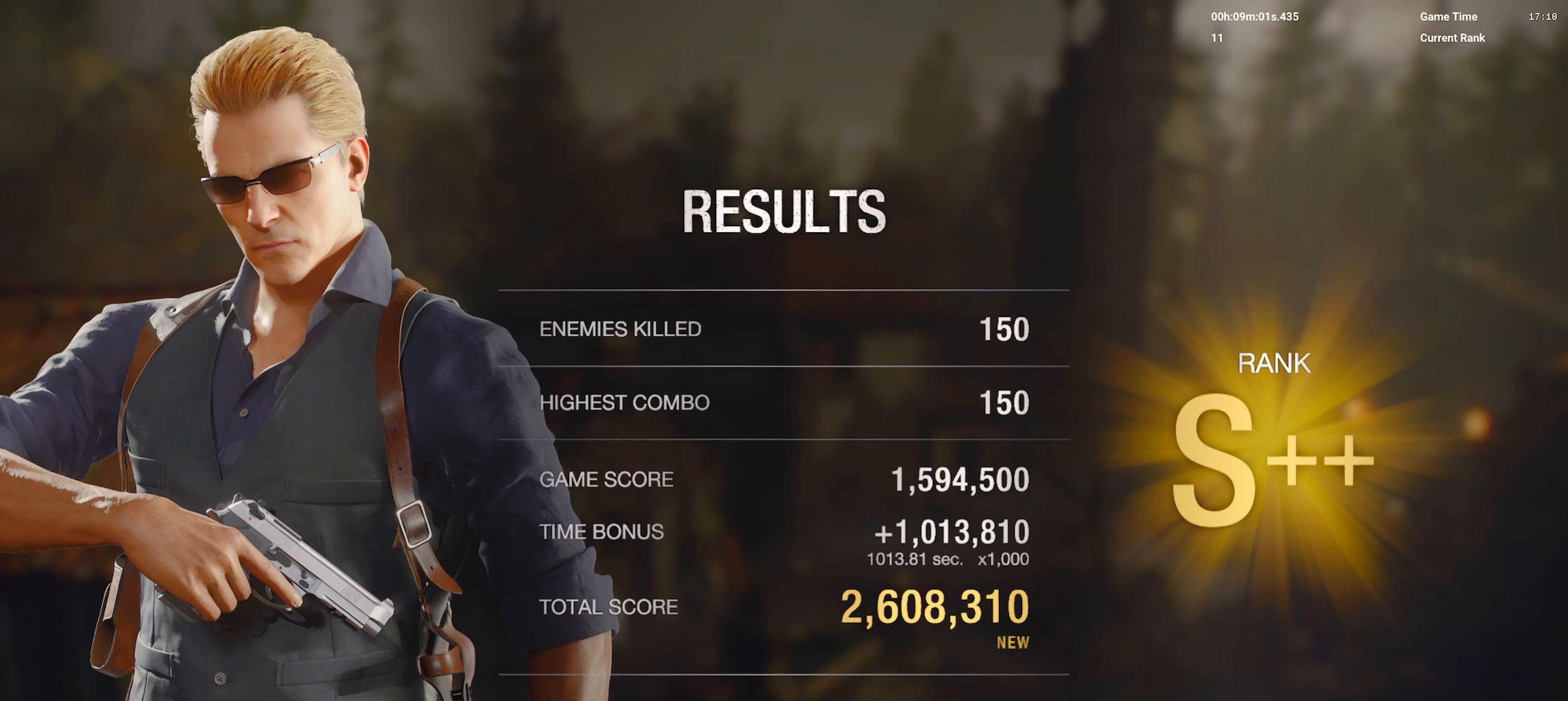
{"keys": [], "mouse": [], "events": [[34, "alt", "up"]]}
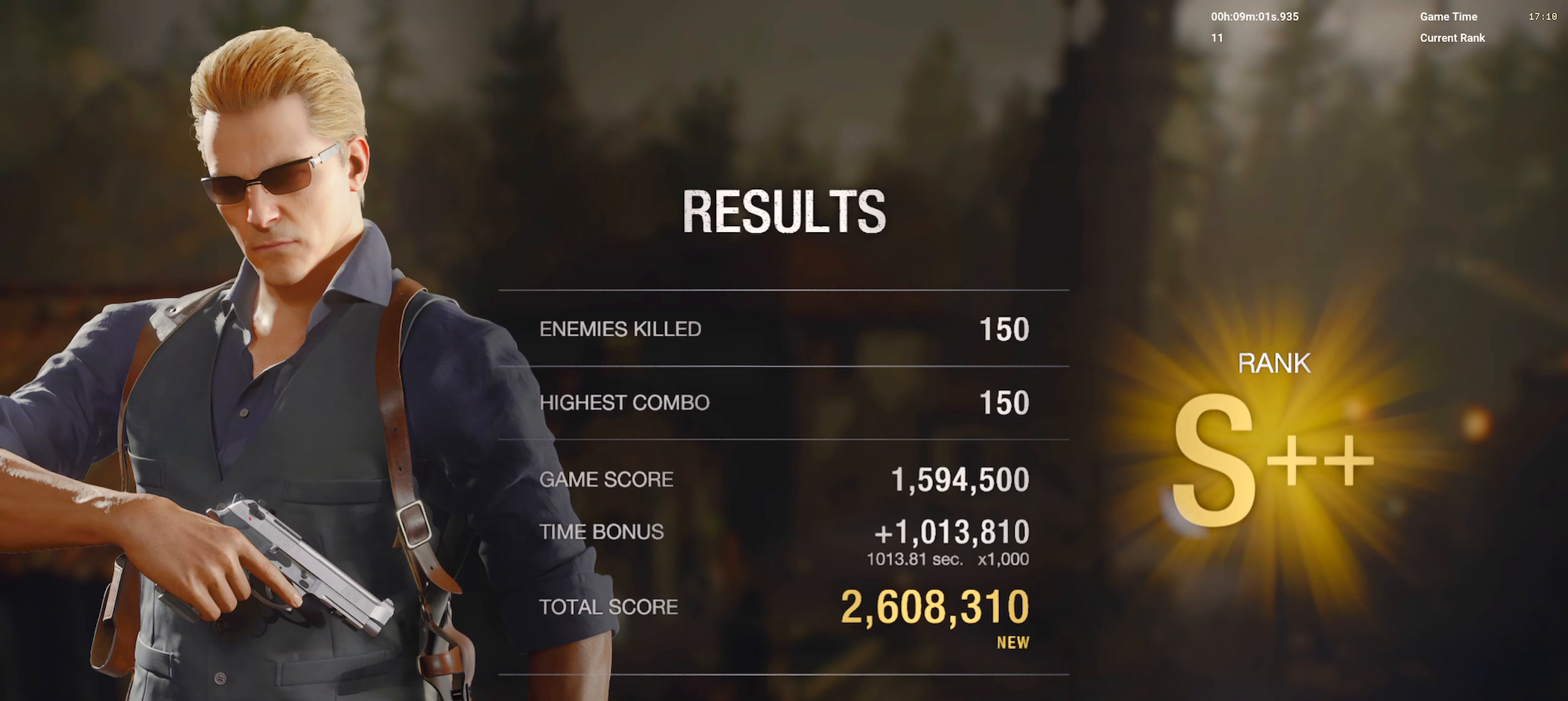
{"keys": [], "mouse": [], "events": []}
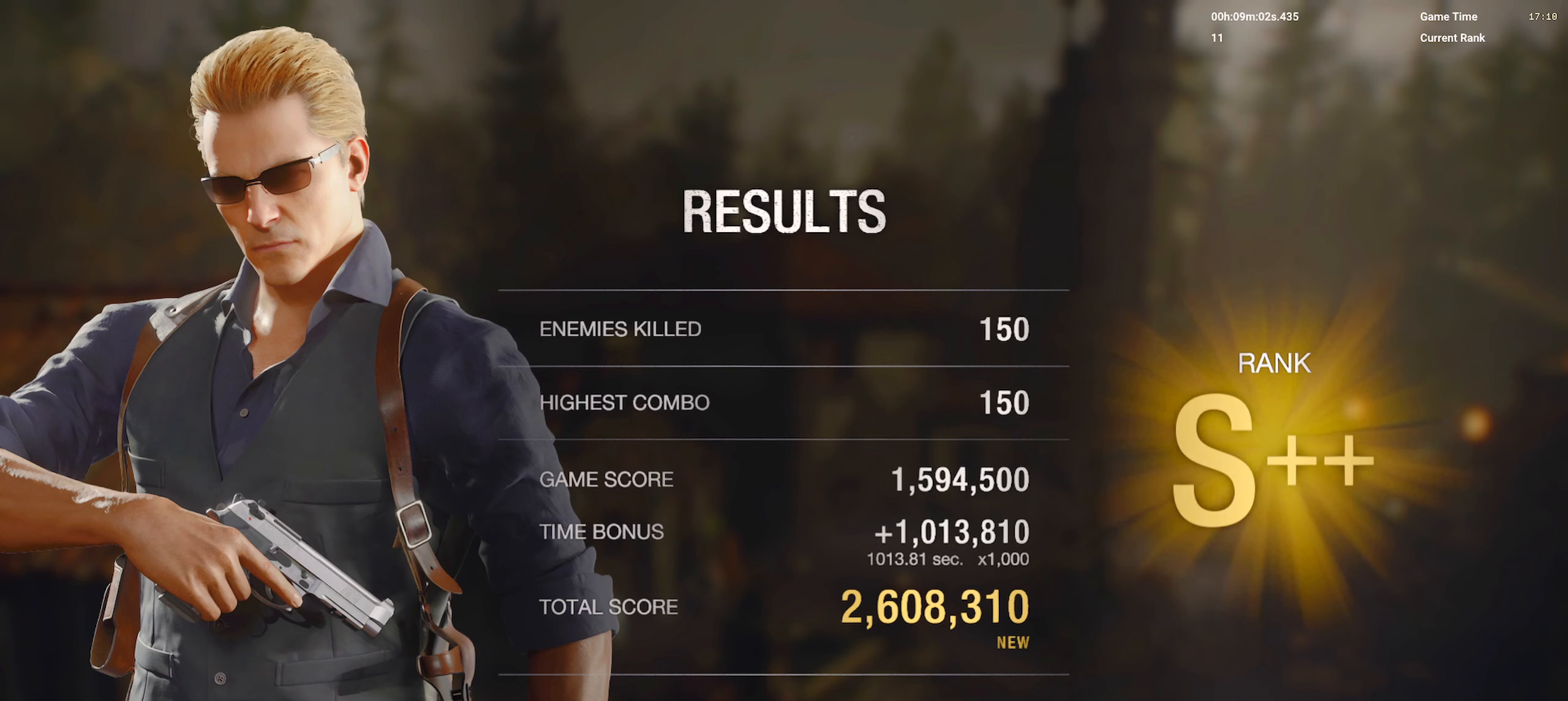
{"keys": [], "mouse": [], "events": []}
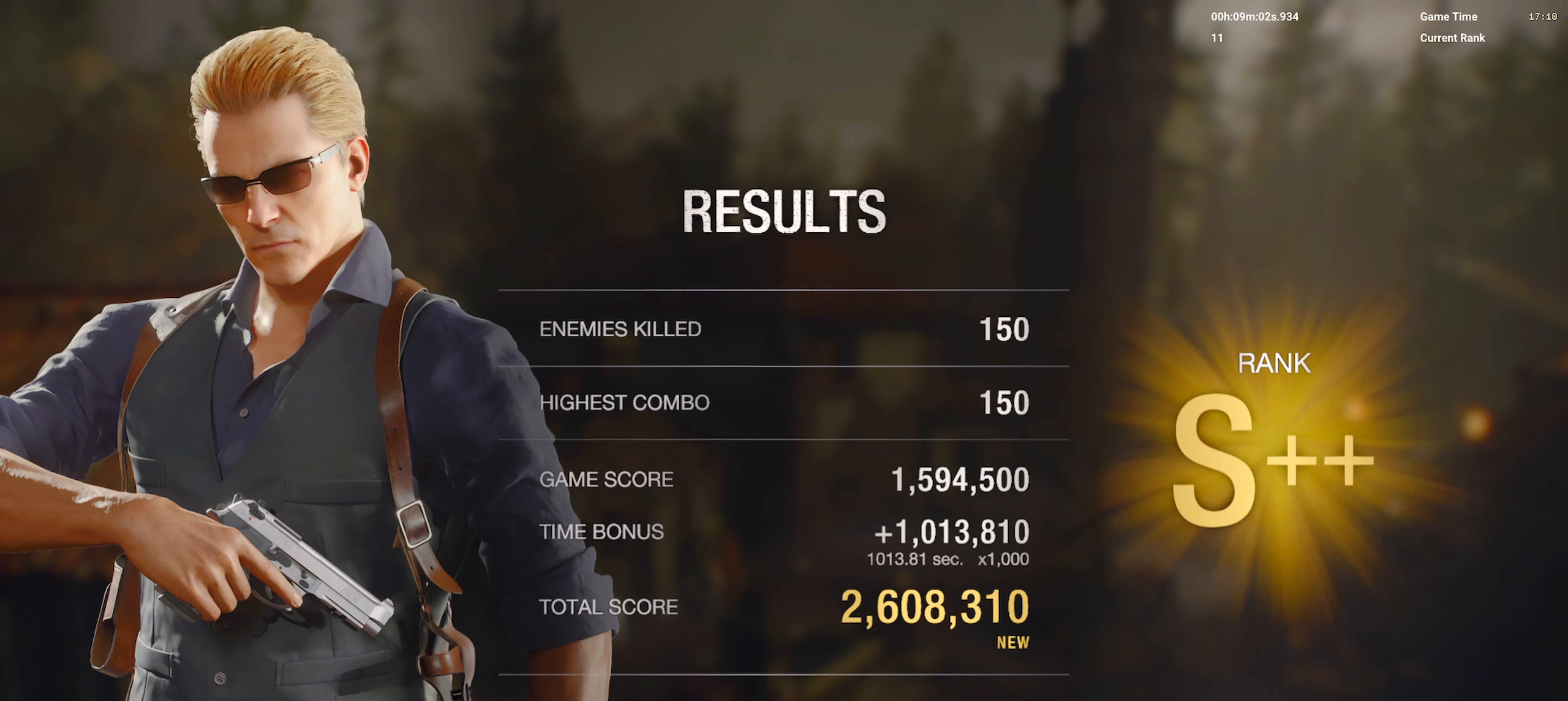
{"keys": [], "mouse": [], "events": []}
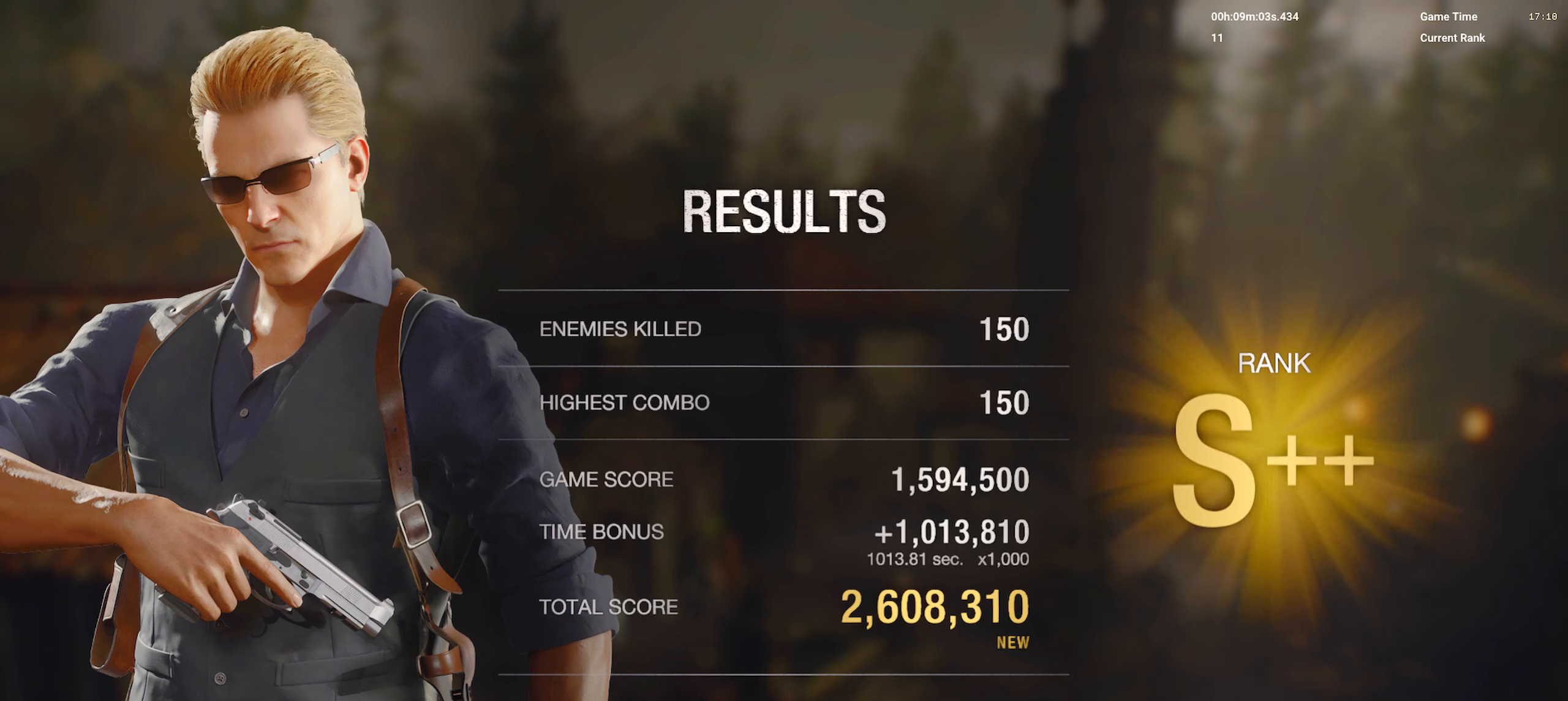
{"keys": [], "mouse": [], "events": []}
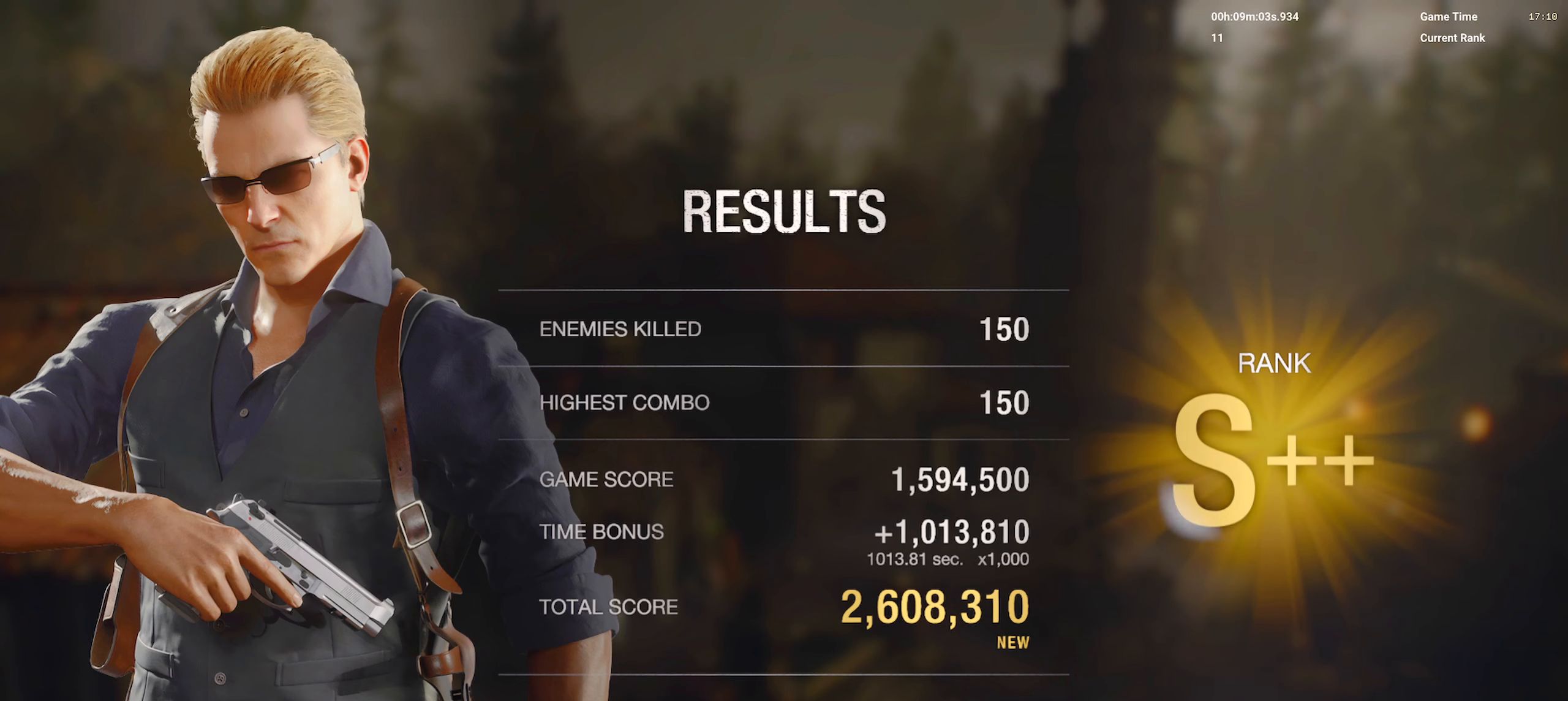
{"keys": [], "mouse": [], "events": []}
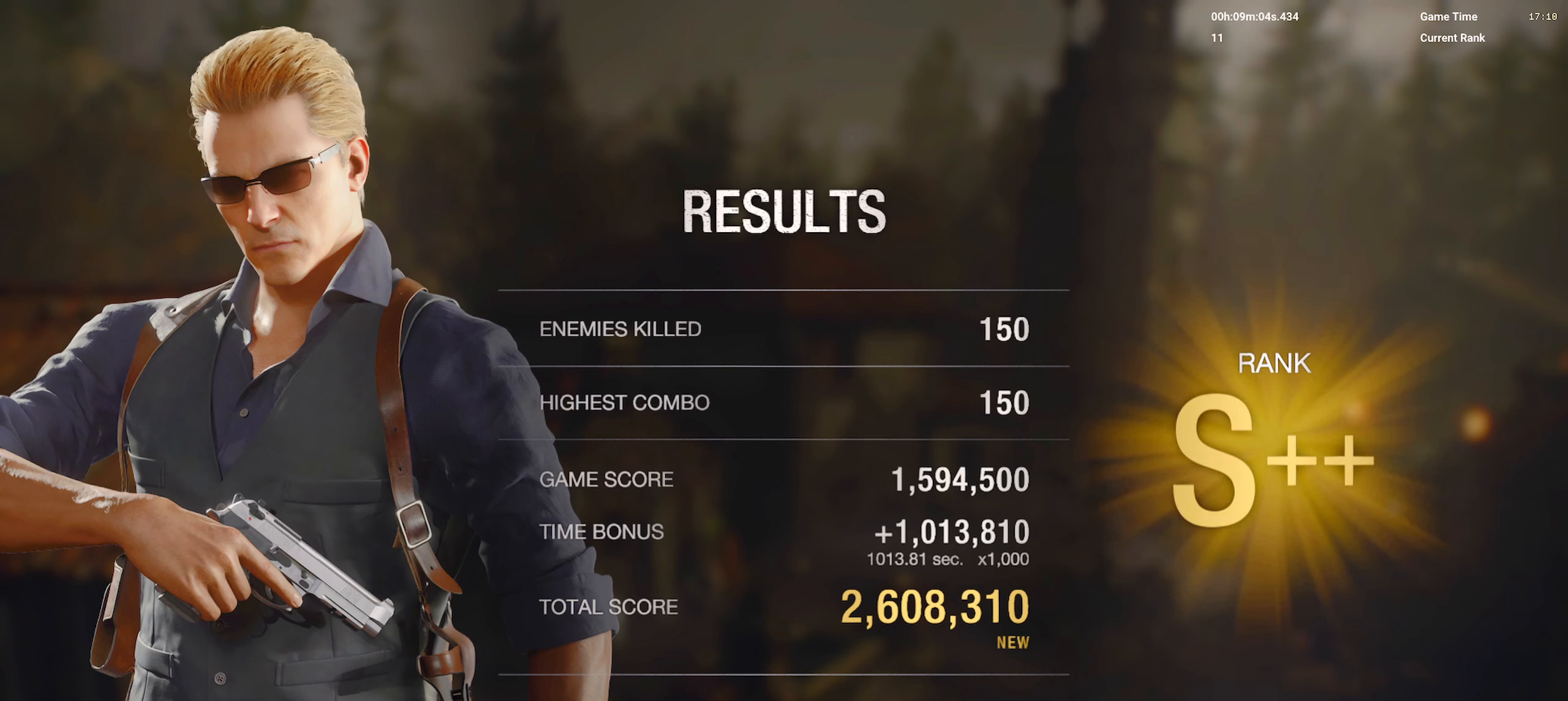
{"keys": [], "mouse": [], "events": []}
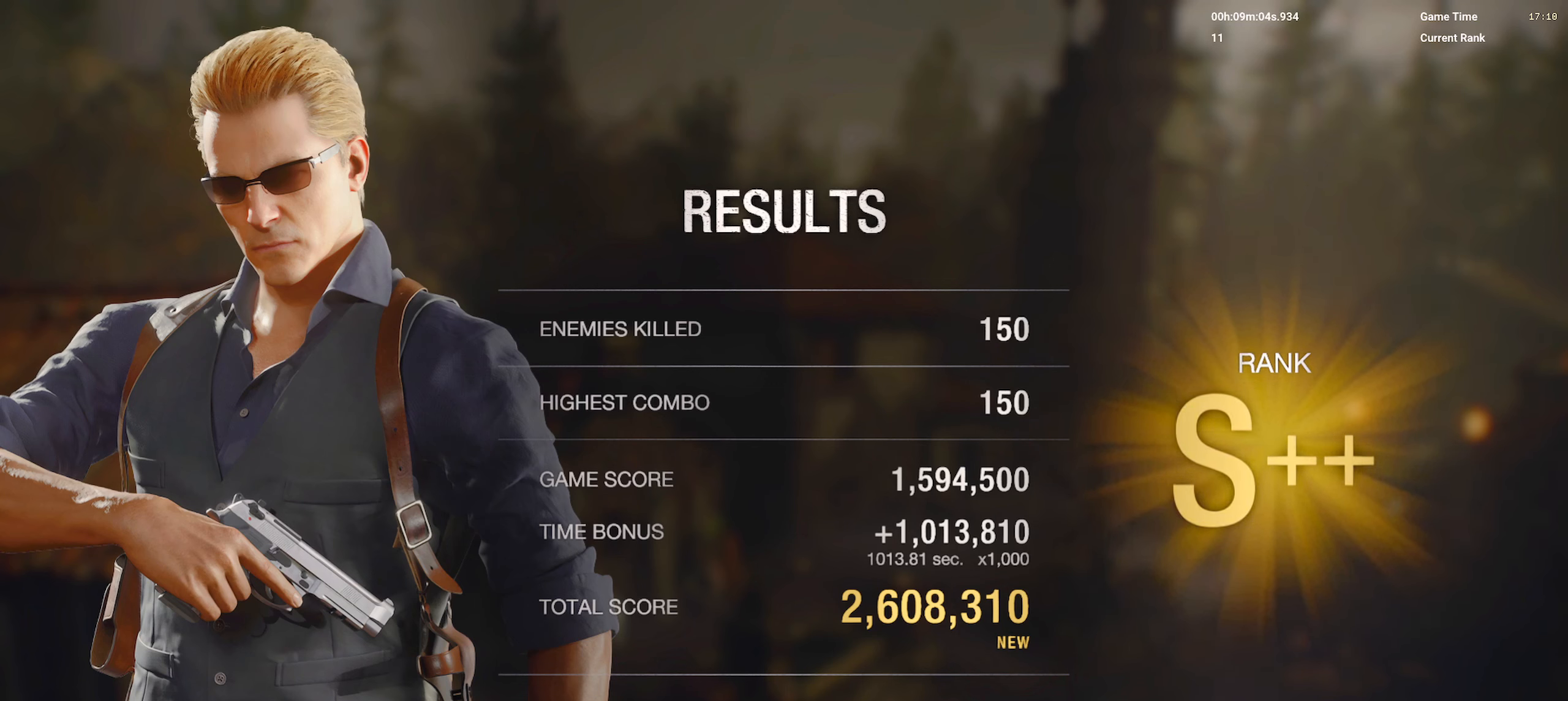
{"keys": [], "mouse": [], "events": []}
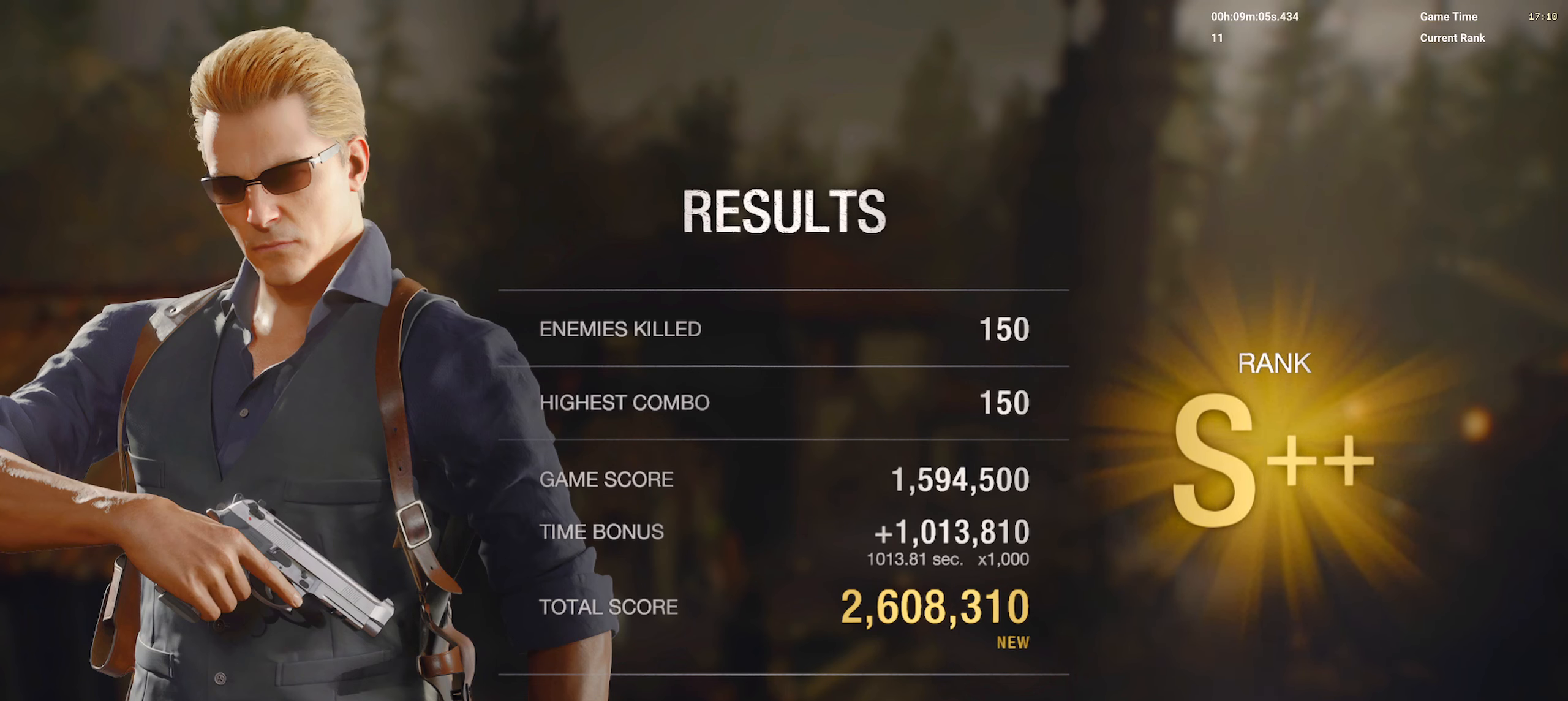
{"keys": [], "mouse": [], "events": []}